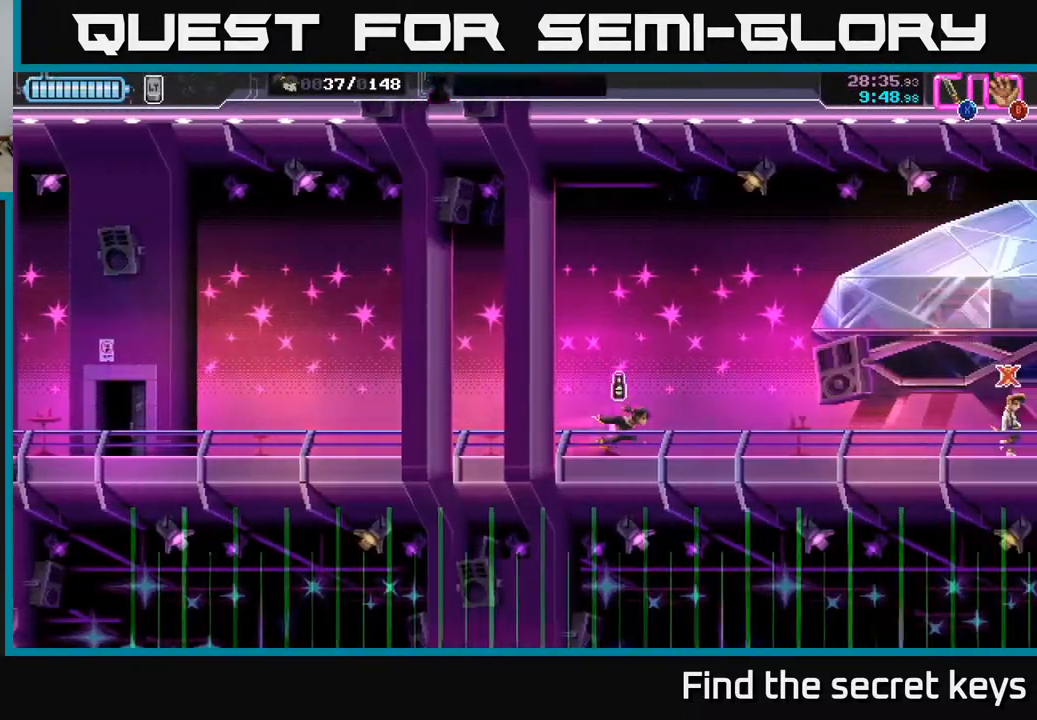
Gameplay with a controller (Xbox layout); each line is a JSON object with the inputs held at the frame after it. "events" lists button and stick changes between this image and that frame as [ms after this image, input, new state], when the widget could be followed in between.
{"buttons": [], "left_stick": "right", "right_stick": "center", "events": [[33, "B", "up"]]}
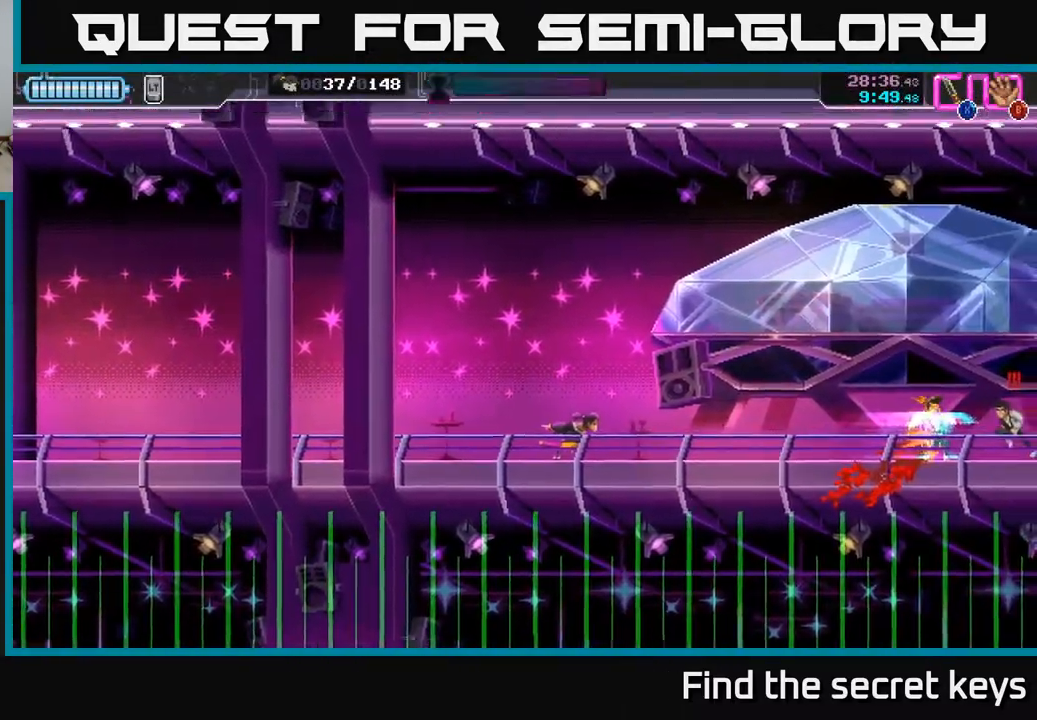
{"buttons": ["X"], "left_stick": "right", "right_stick": "center", "events": [[483, "X", "down"]]}
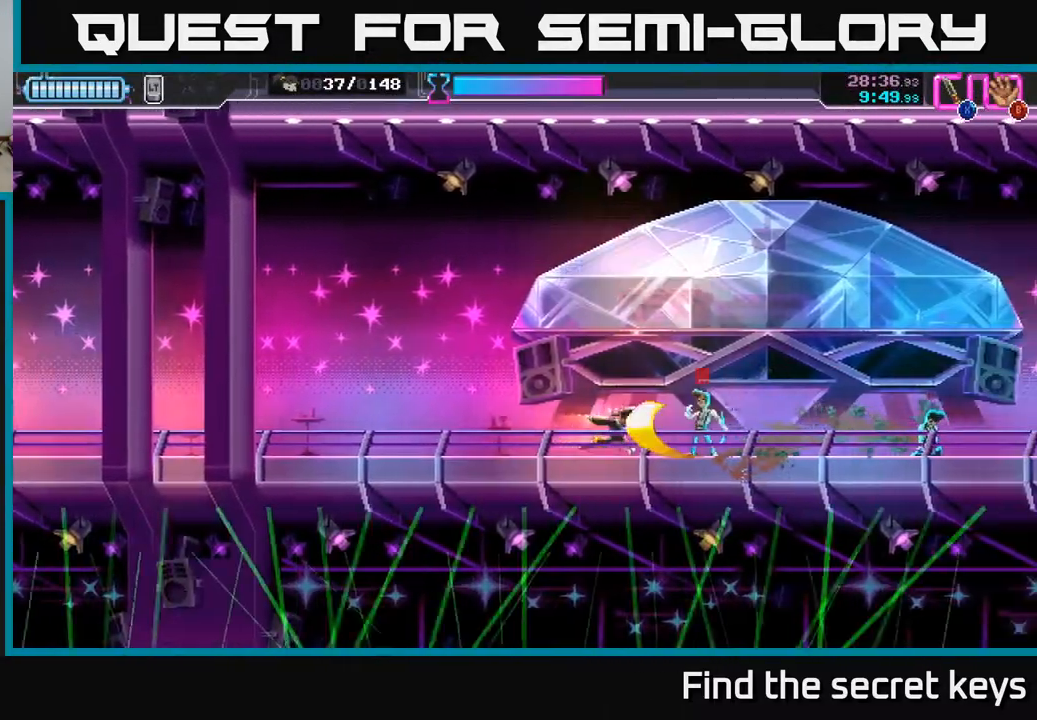
{"buttons": [], "left_stick": "right", "right_stick": "center", "events": [[67, "X", "up"]]}
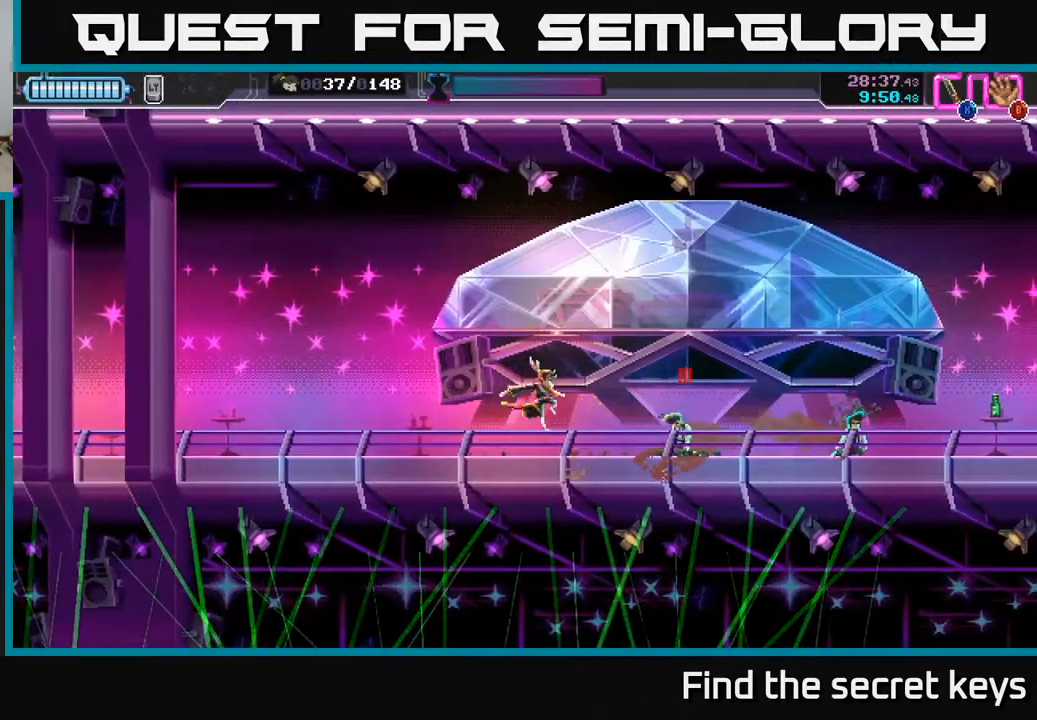
{"buttons": [], "left_stick": "right", "right_stick": "center", "events": [[167, "X", "down"], [233, "X", "up"]]}
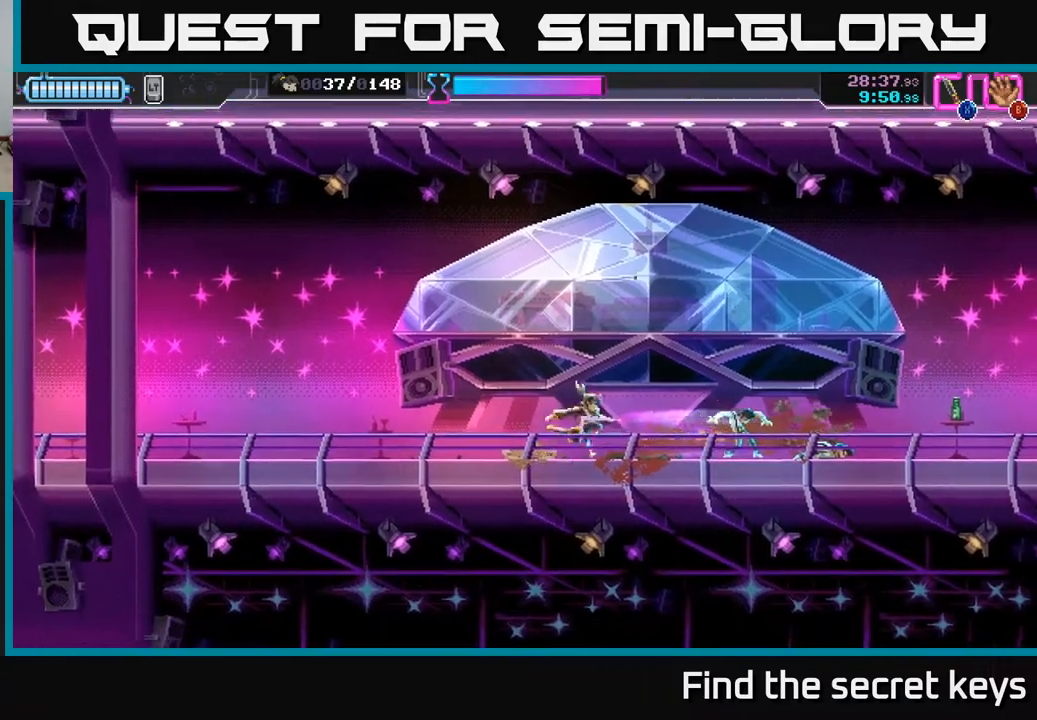
{"buttons": [], "left_stick": "right", "right_stick": "center", "events": []}
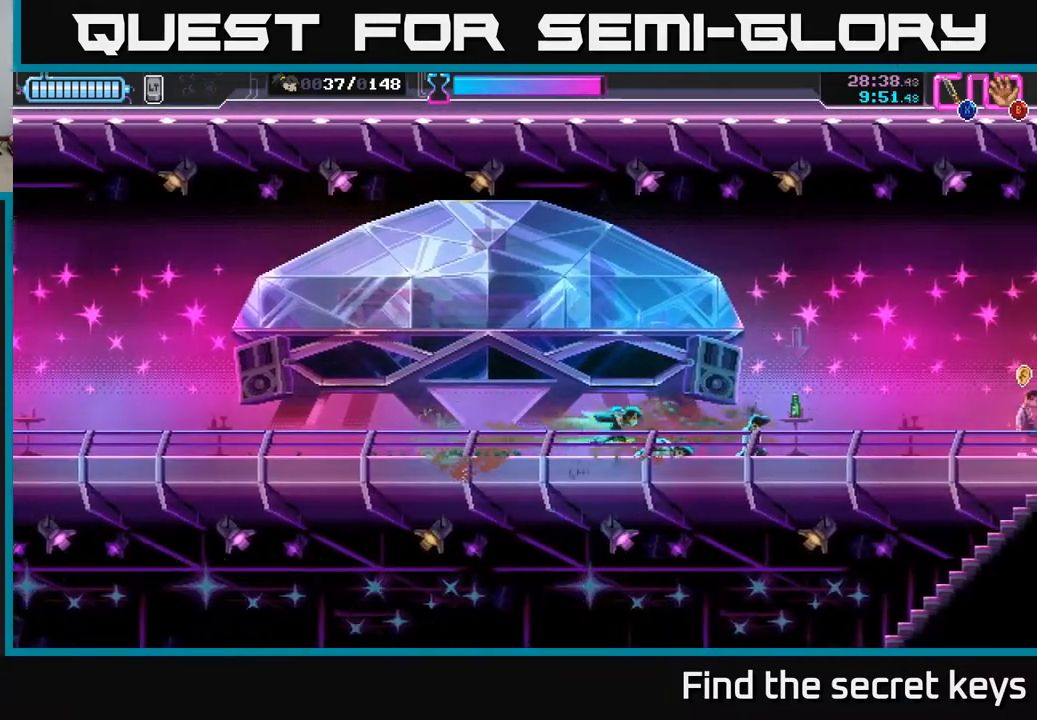
{"buttons": [], "left_stick": "right", "right_stick": "center", "events": [[250, "B", "down"], [300, "B", "up"], [367, "B", "down"], [417, "B", "up"]]}
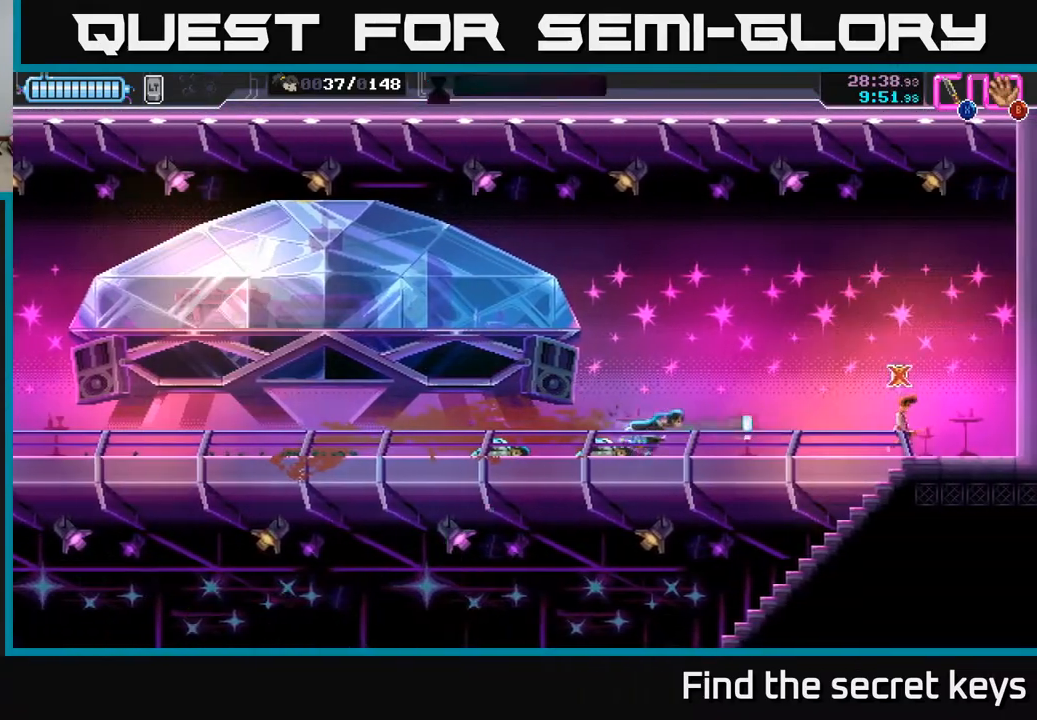
{"buttons": [], "left_stick": "down", "right_stick": "center", "events": [[333, "left_stick", "down"]]}
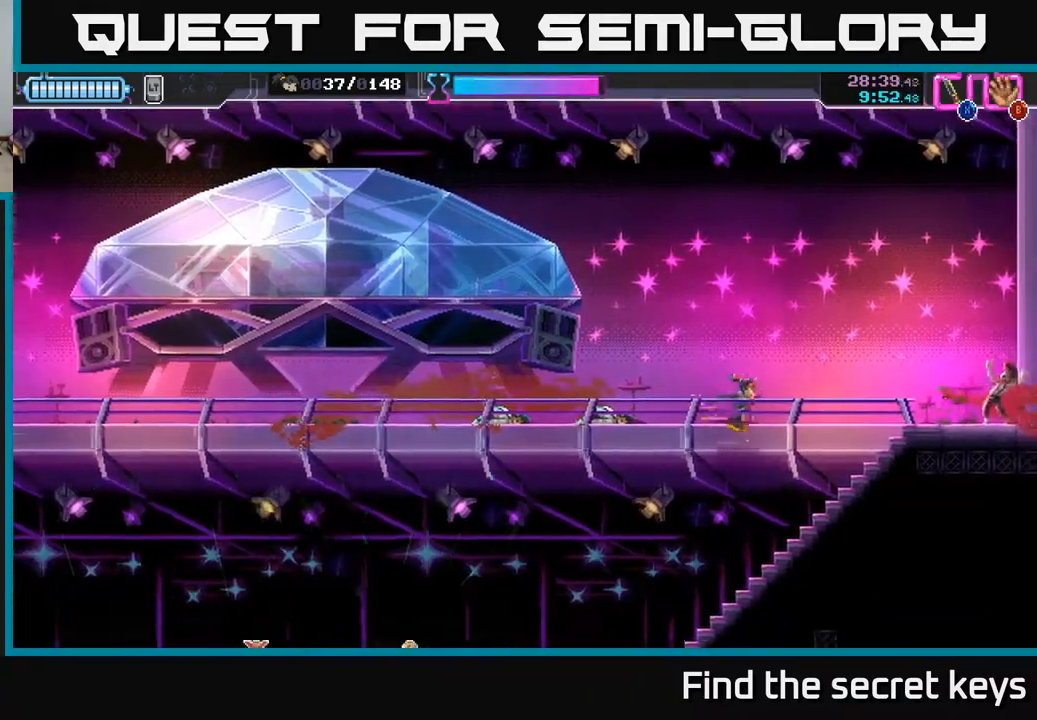
{"buttons": [], "left_stick": "left", "right_stick": "center", "events": [[183, "left_stick", "left"]]}
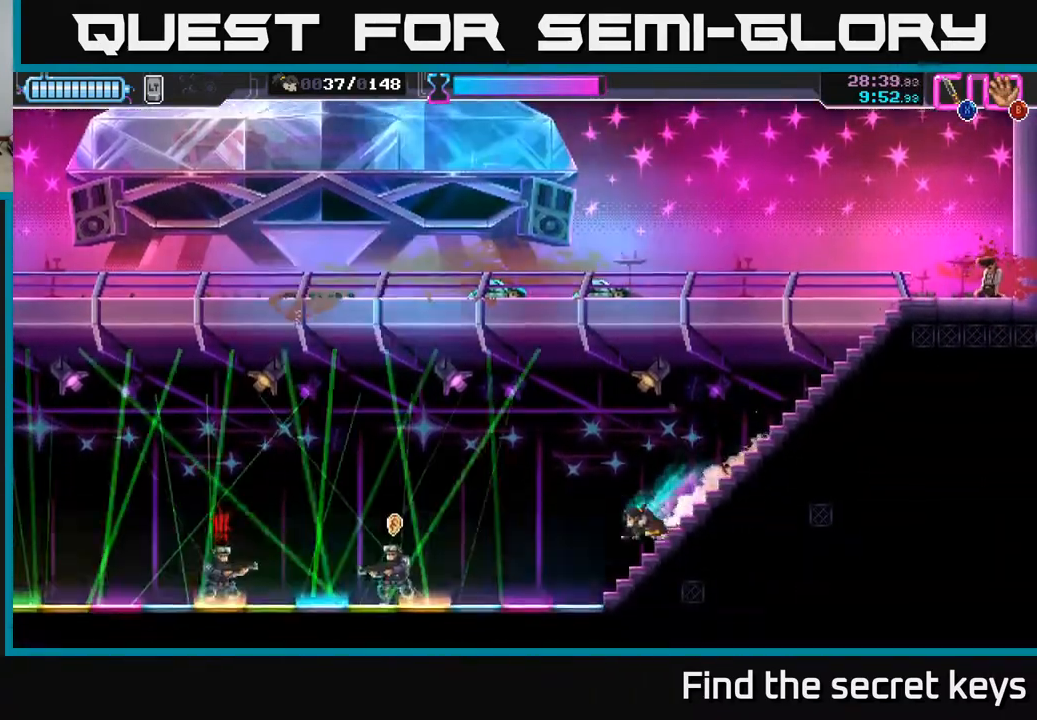
{"buttons": ["X"], "left_stick": "left", "right_stick": "center", "events": [[400, "X", "down"]]}
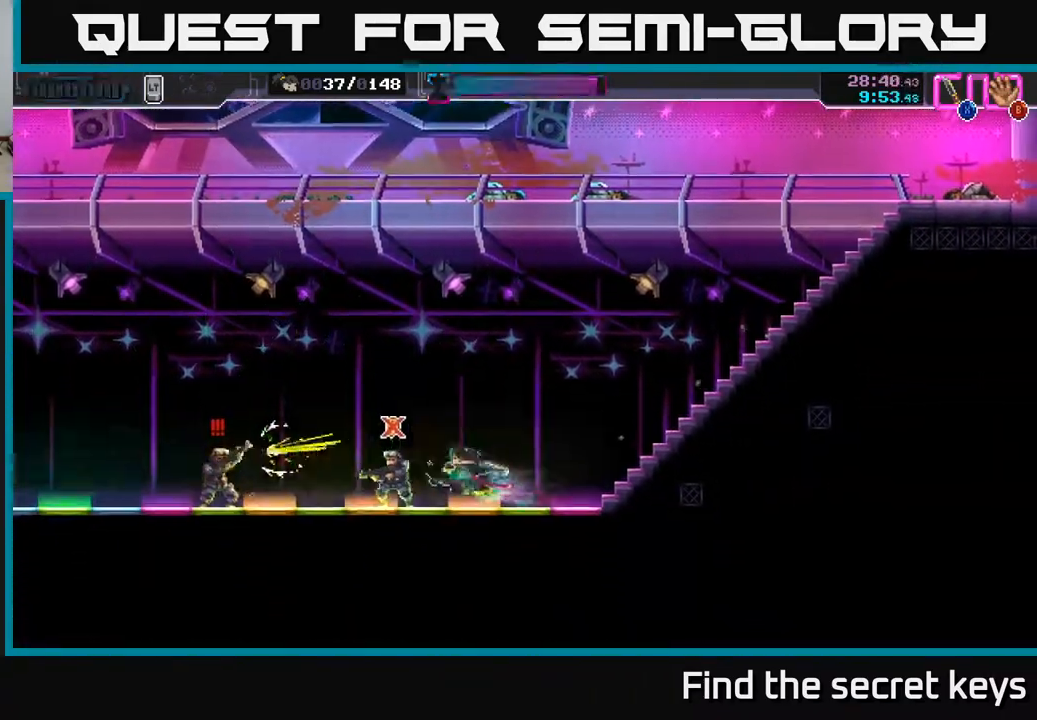
{"buttons": [], "left_stick": "left", "right_stick": "center", "events": [[17, "X", "up"], [133, "R2", "down"], [333, "X", "down"], [350, "R2", "up"], [450, "X", "up"]]}
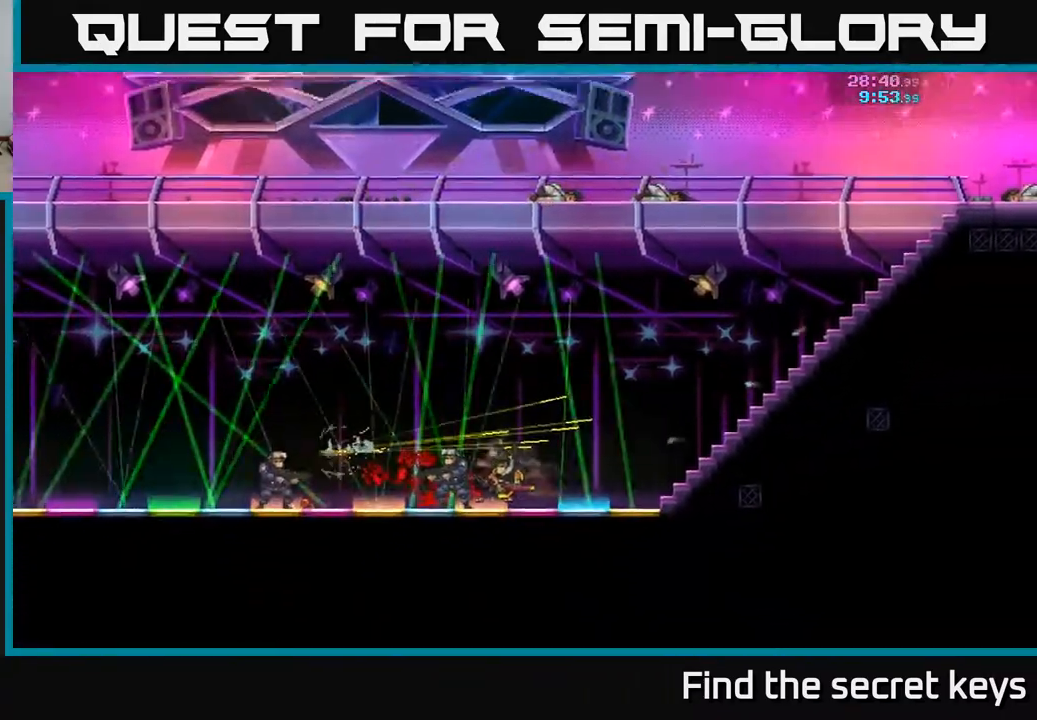
{"buttons": ["A", "X"], "left_stick": "right", "right_stick": "center", "events": [[33, "A", "down"], [117, "left_stick", "center"], [150, "A", "up"], [200, "X", "down"], [217, "A", "down"], [300, "X", "up"], [350, "A", "up"], [400, "A", "down"], [400, "X", "down"], [450, "left_stick", "right"]]}
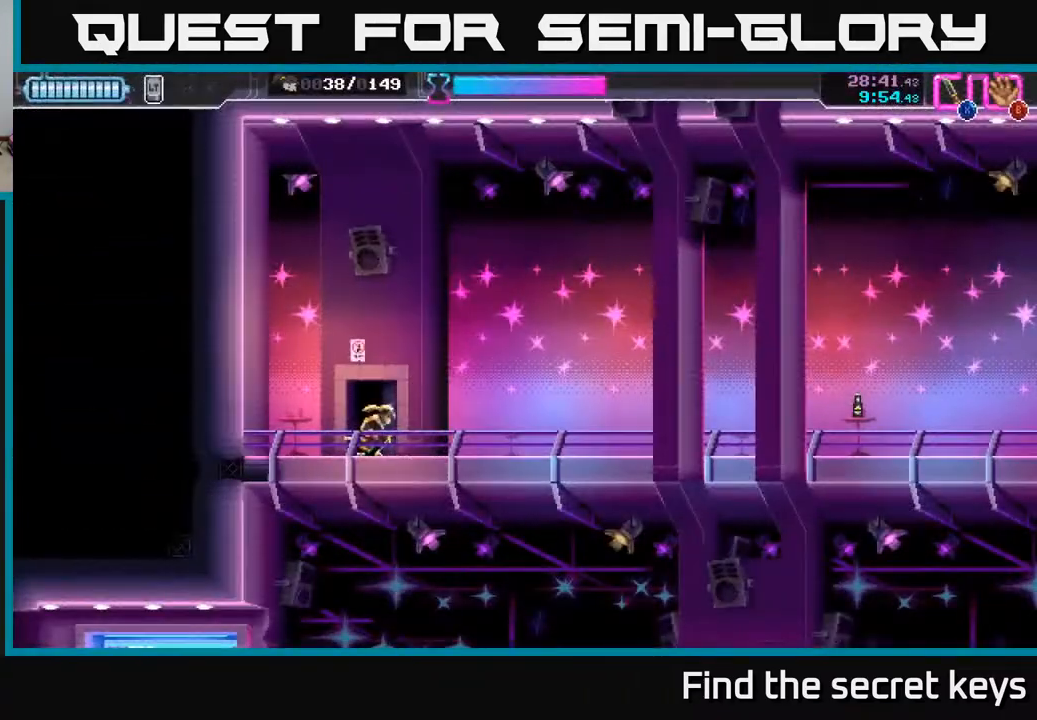
{"buttons": [], "left_stick": "right", "right_stick": "center", "events": [[17, "X", "up"], [50, "A", "up"]]}
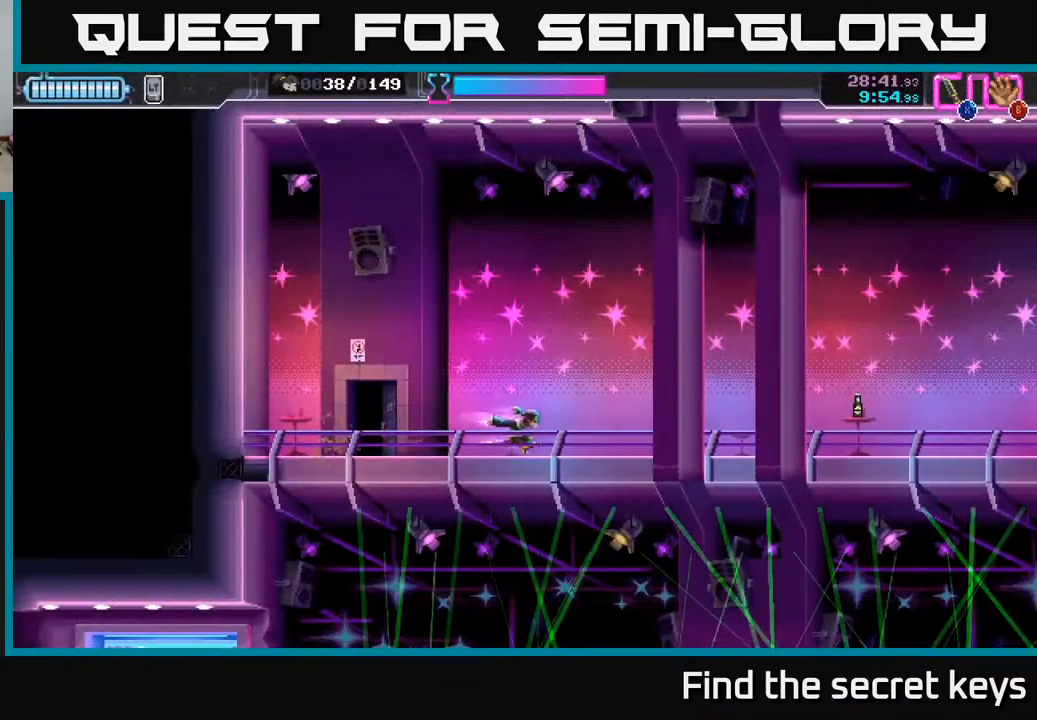
{"buttons": [], "left_stick": "right", "right_stick": "center", "events": []}
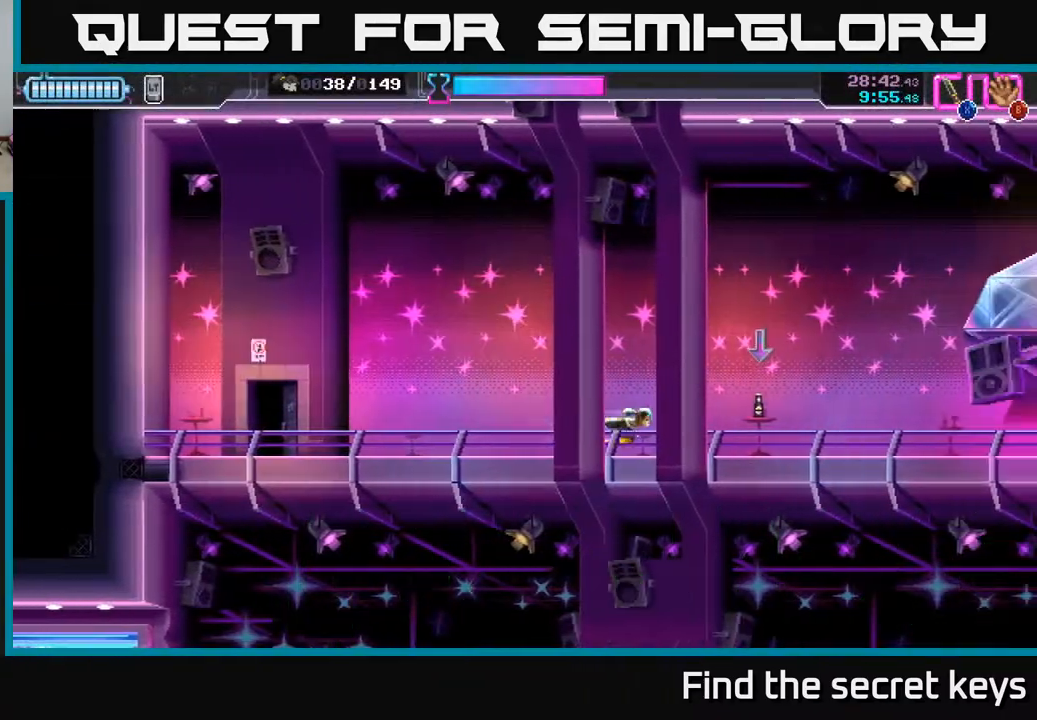
{"buttons": [], "left_stick": "right", "right_stick": "center", "events": [[133, "B", "down"], [150, "B", "up"], [217, "B", "down"], [267, "B", "up"]]}
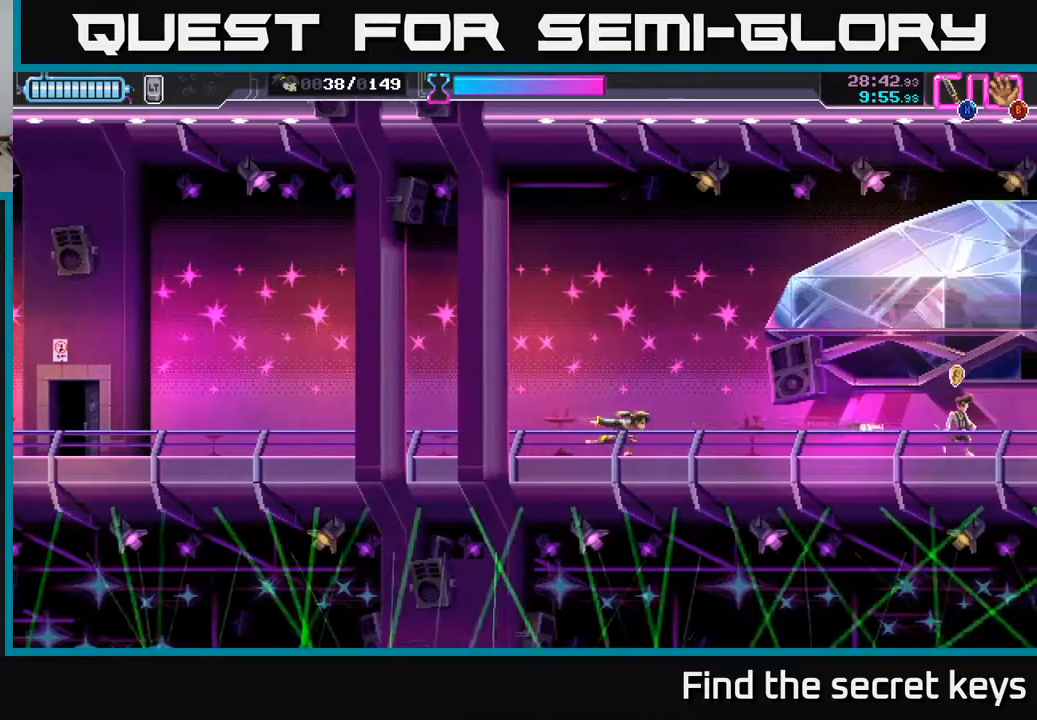
{"buttons": [], "left_stick": "right", "right_stick": "center", "events": []}
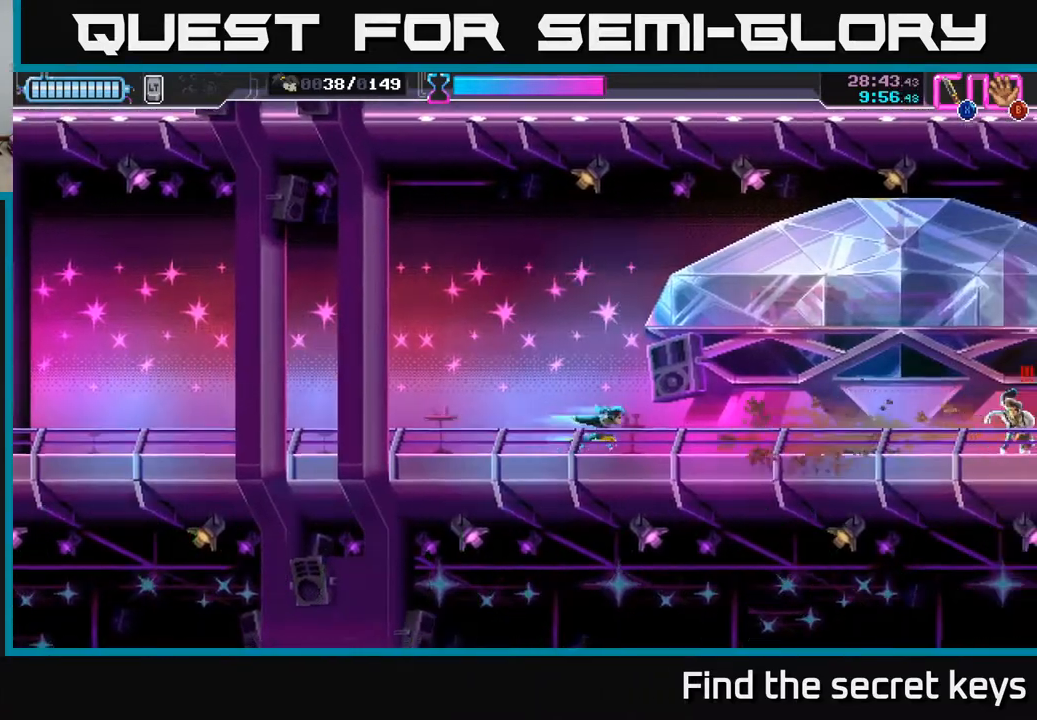
{"buttons": [], "left_stick": "right", "right_stick": "center", "events": [[400, "X", "down"], [483, "X", "up"]]}
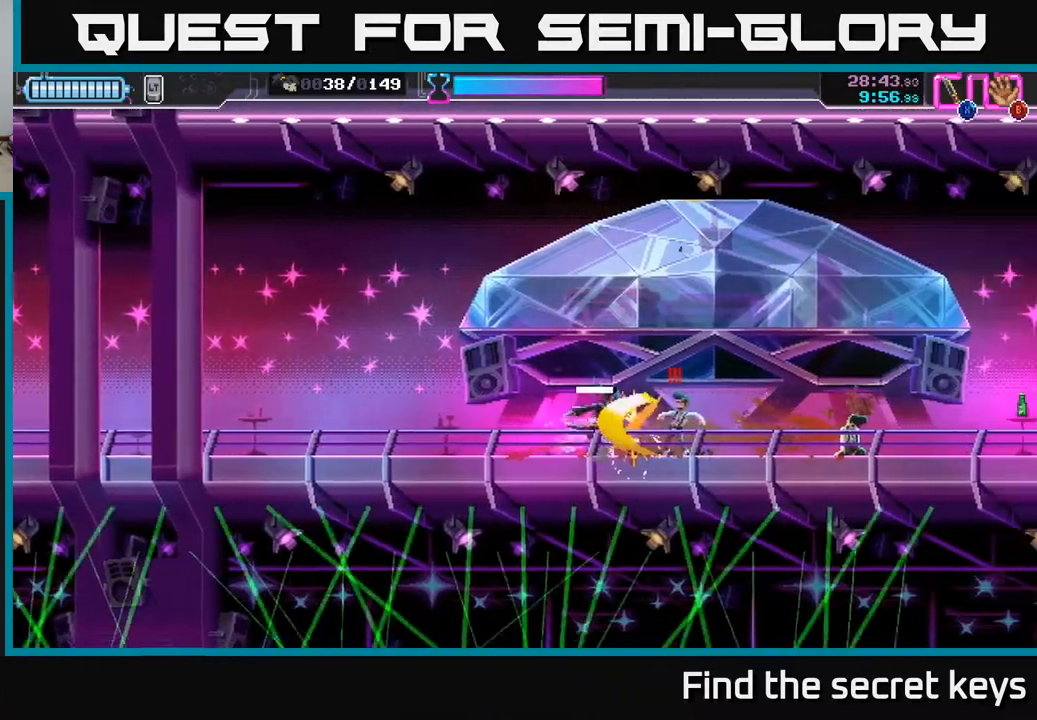
{"buttons": [], "left_stick": "right", "right_stick": "center", "events": []}
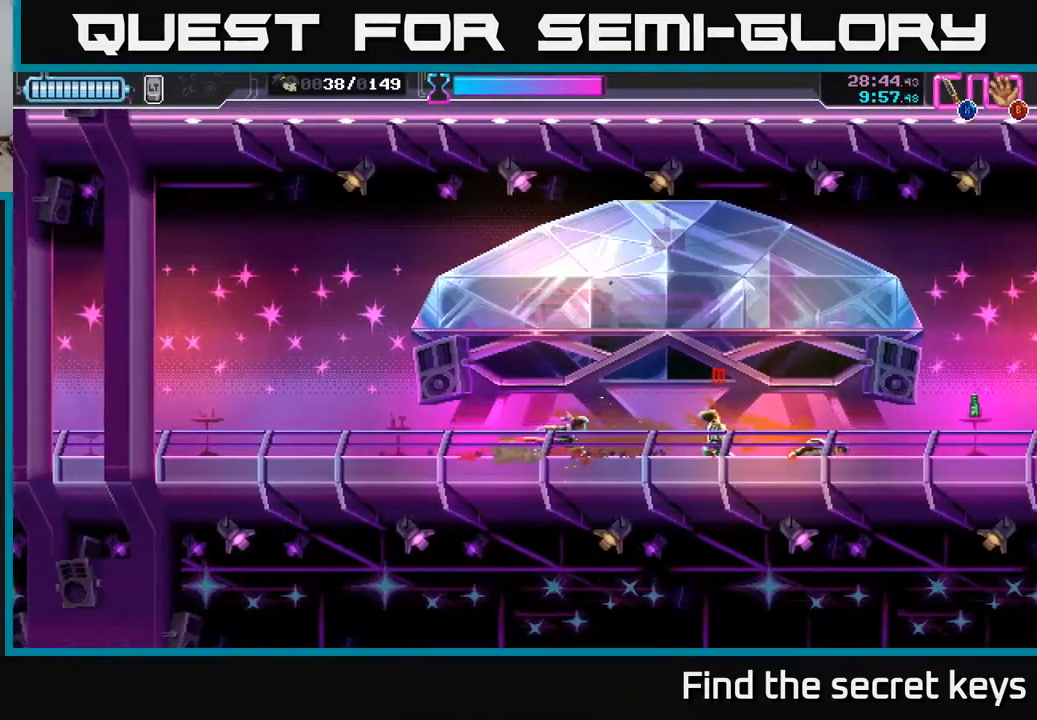
{"buttons": [], "left_stick": "right", "right_stick": "center", "events": [[150, "X", "down"], [200, "X", "up"]]}
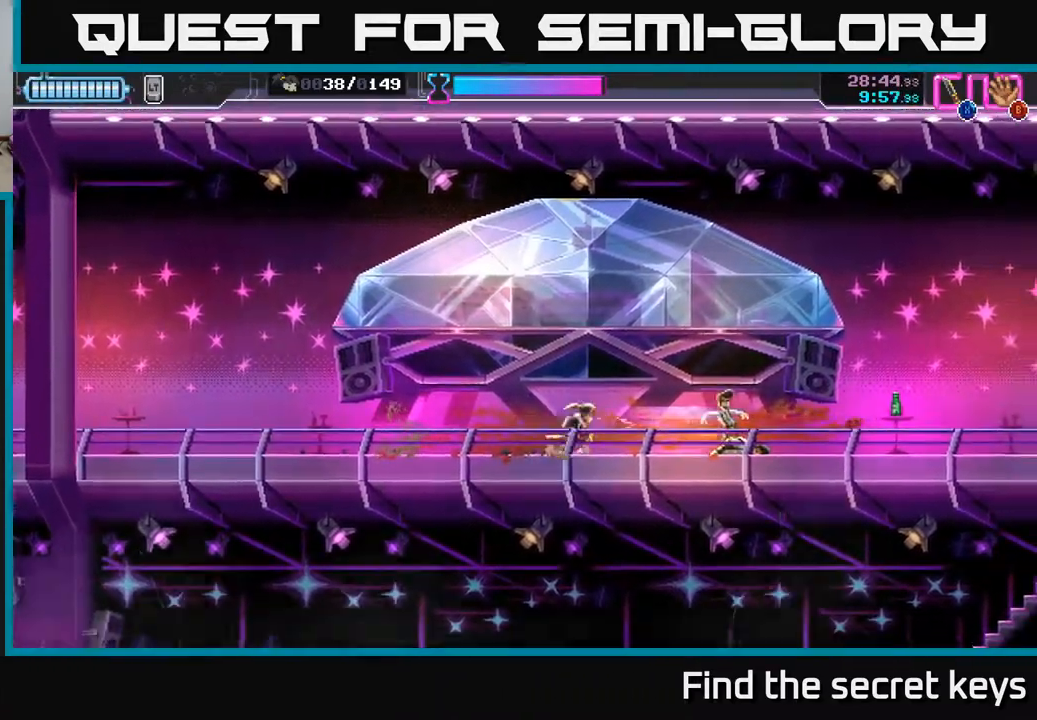
{"buttons": [], "left_stick": "right", "right_stick": "center", "events": []}
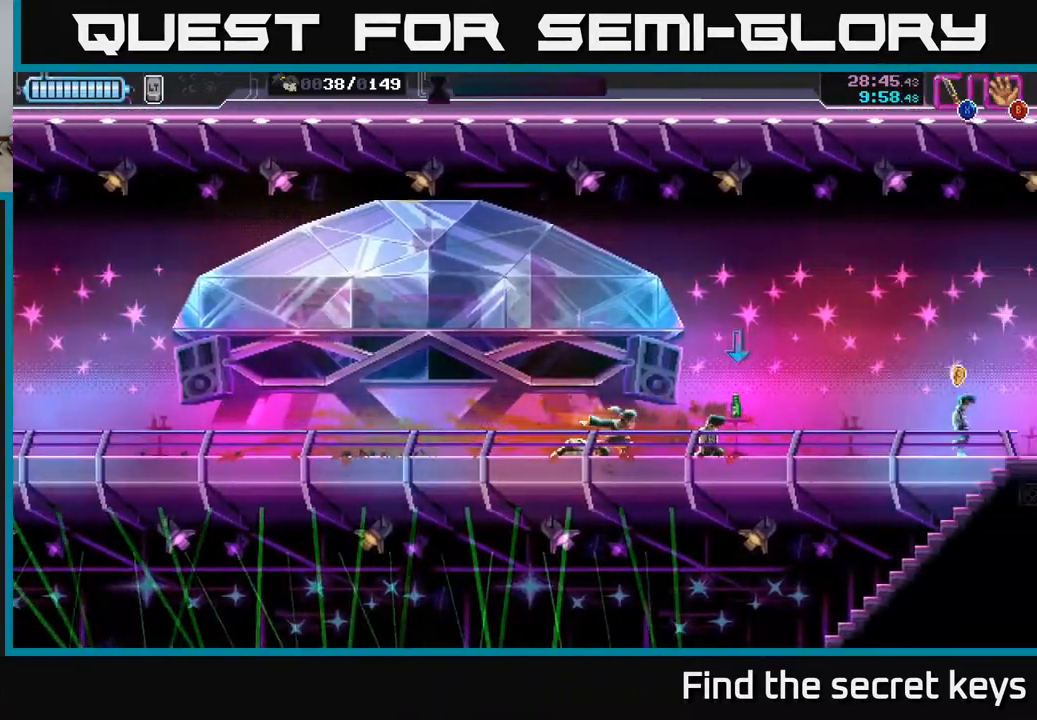
{"buttons": [], "left_stick": "down", "right_stick": "center", "events": [[117, "B", "down"], [167, "B", "up"], [217, "B", "down"], [283, "B", "up"], [467, "left_stick", "down"]]}
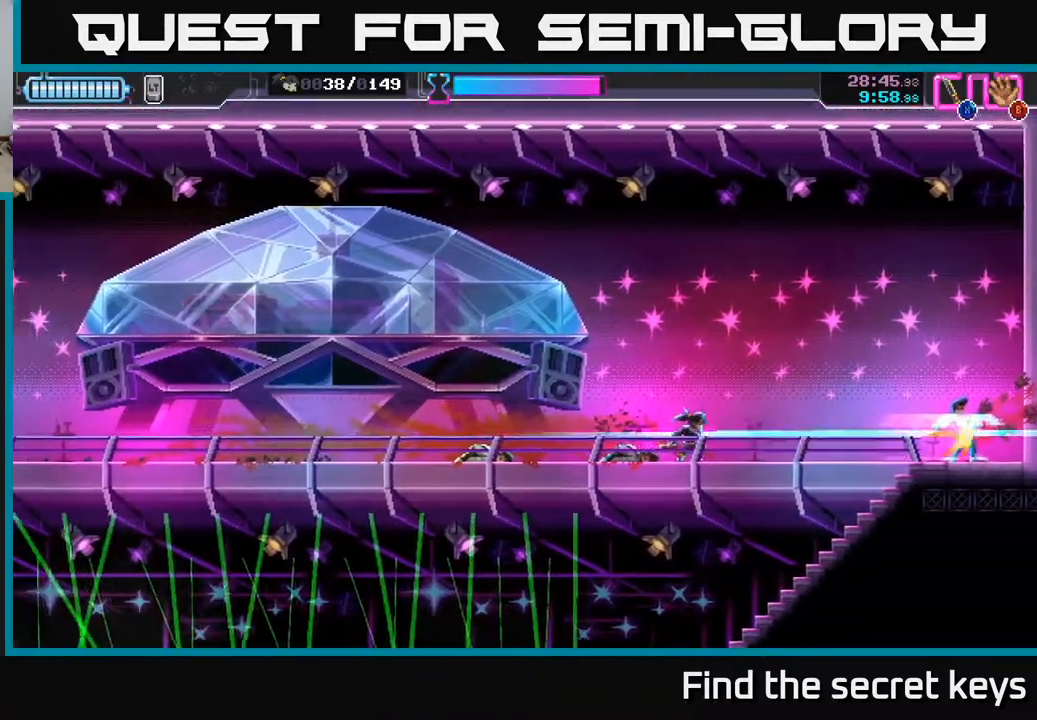
{"buttons": [], "left_stick": "down", "right_stick": "center", "events": [[217, "left_stick", "left"], [500, "left_stick", "down"]]}
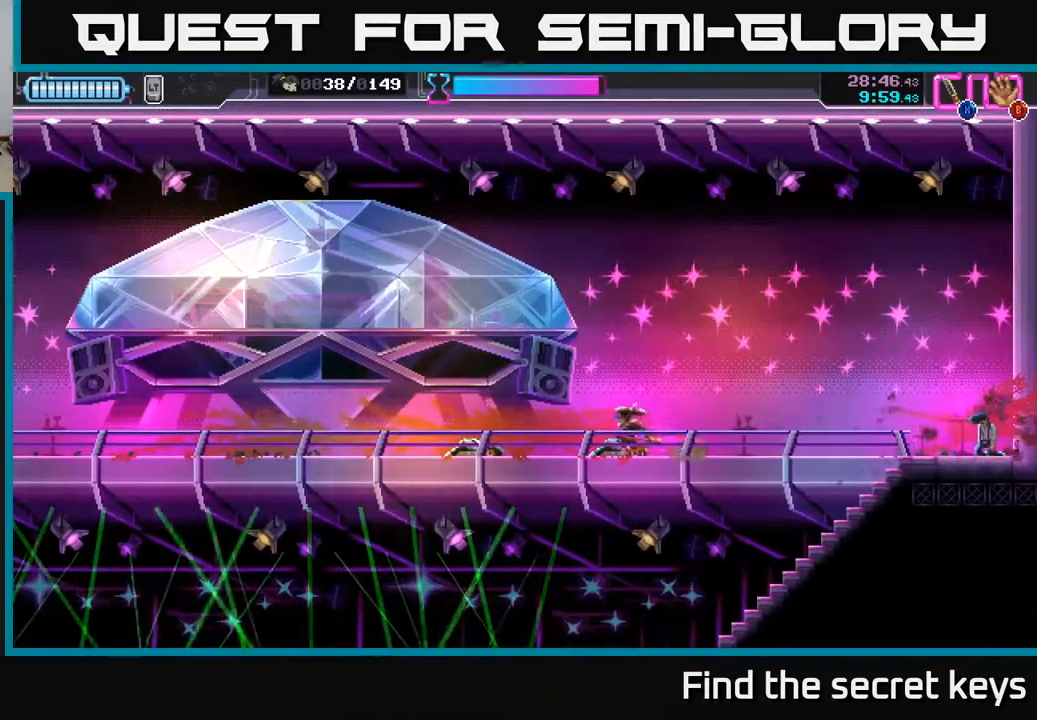
{"buttons": [], "left_stick": "left", "right_stick": "center", "events": [[50, "left_stick", "down-right"], [200, "left_stick", "center"], [250, "left_stick", "down"], [383, "left_stick", "left"]]}
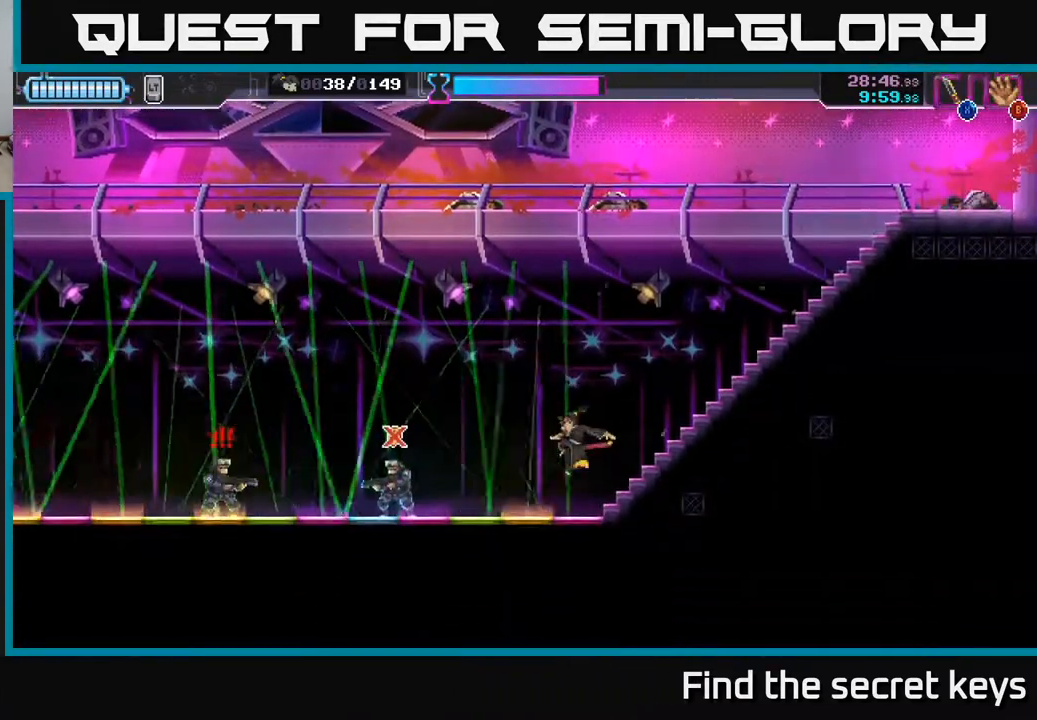
{"buttons": [], "left_stick": "left", "right_stick": "center", "events": [[267, "X", "down"], [367, "X", "up"]]}
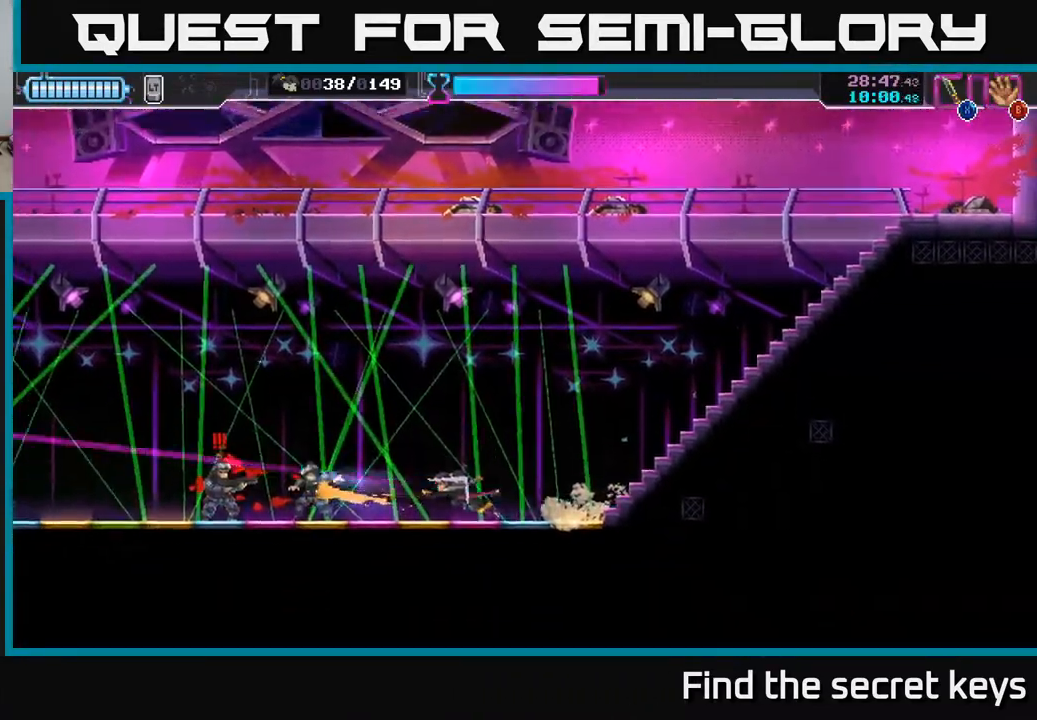
{"buttons": [], "left_stick": "left", "right_stick": "center", "events": [[183, "R2", "down"], [400, "R2", "up"], [400, "X", "down"], [483, "X", "up"]]}
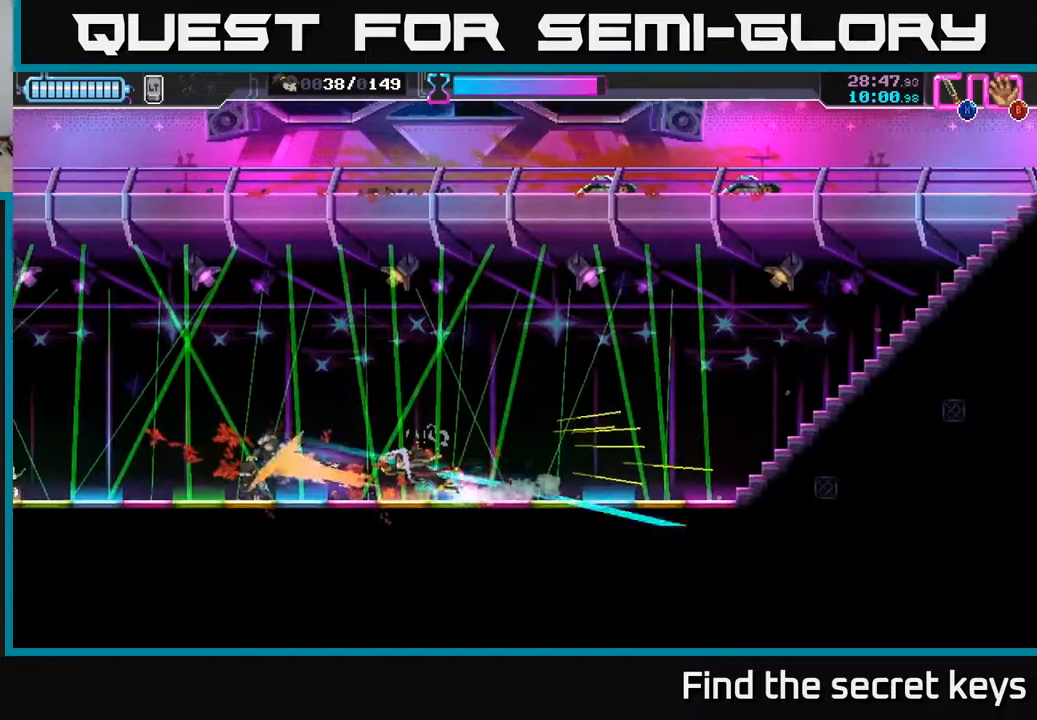
{"buttons": [], "left_stick": "left", "right_stick": "center", "events": [[83, "X", "down"], [167, "X", "up"], [233, "left_stick", "center"], [333, "left_stick", "left"]]}
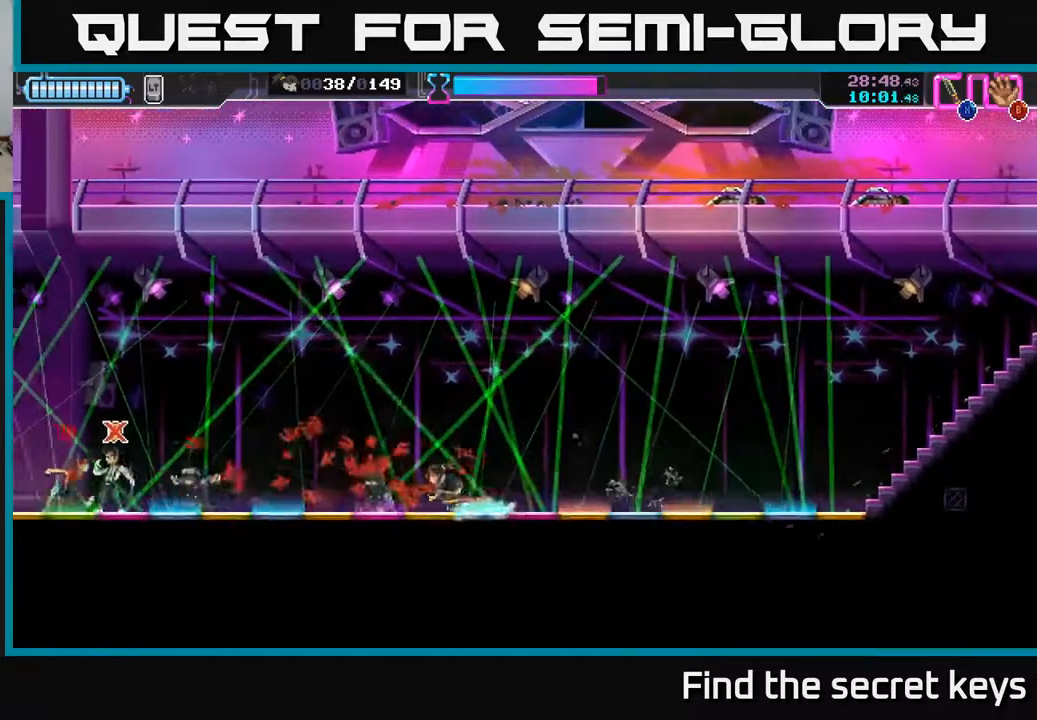
{"buttons": [], "left_stick": "left", "right_stick": "center", "events": [[333, "X", "down"], [417, "X", "up"]]}
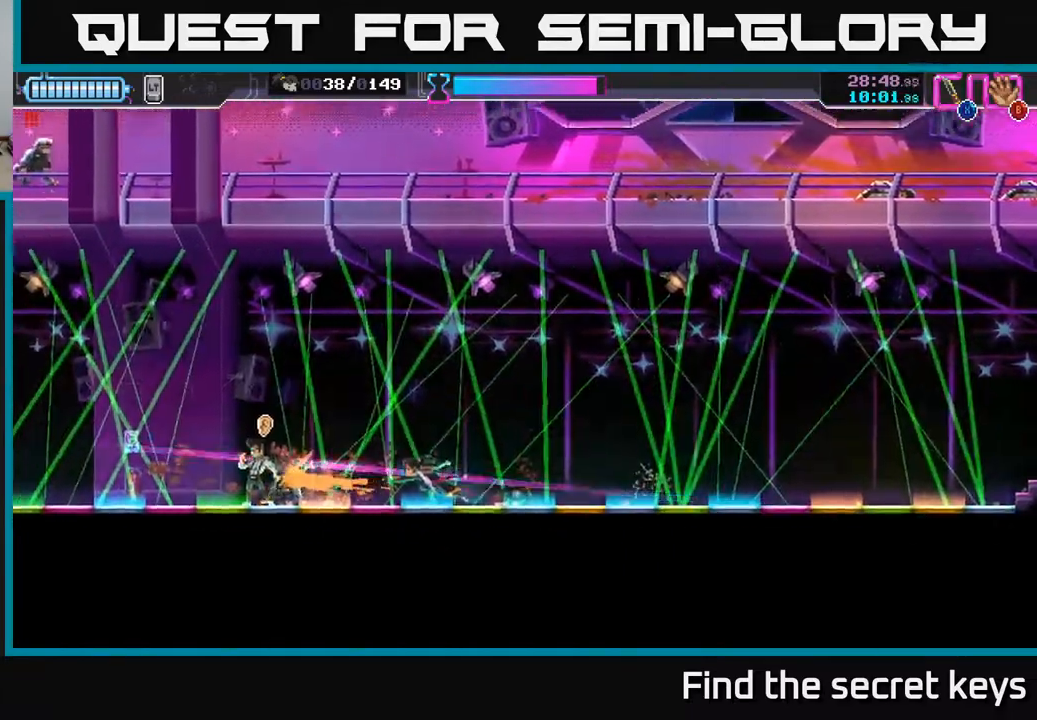
{"buttons": [], "left_stick": "left", "right_stick": "center", "events": [[167, "R2", "down"], [267, "R2", "up"], [317, "R2", "down"], [350, "R2", "up"], [367, "X", "down"], [450, "X", "up"]]}
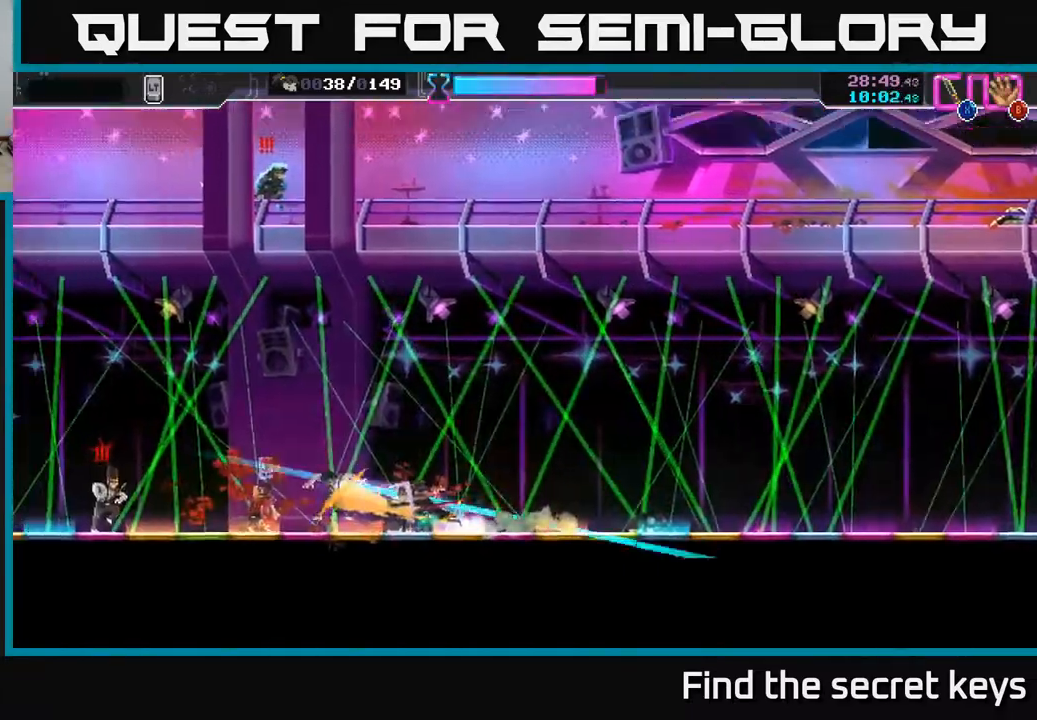
{"buttons": ["R2"], "left_stick": "left", "right_stick": "center", "events": [[33, "X", "down"], [83, "X", "up"], [167, "left_stick", "up"], [217, "left_stick", "up-left"], [333, "left_stick", "left"], [450, "R2", "down"]]}
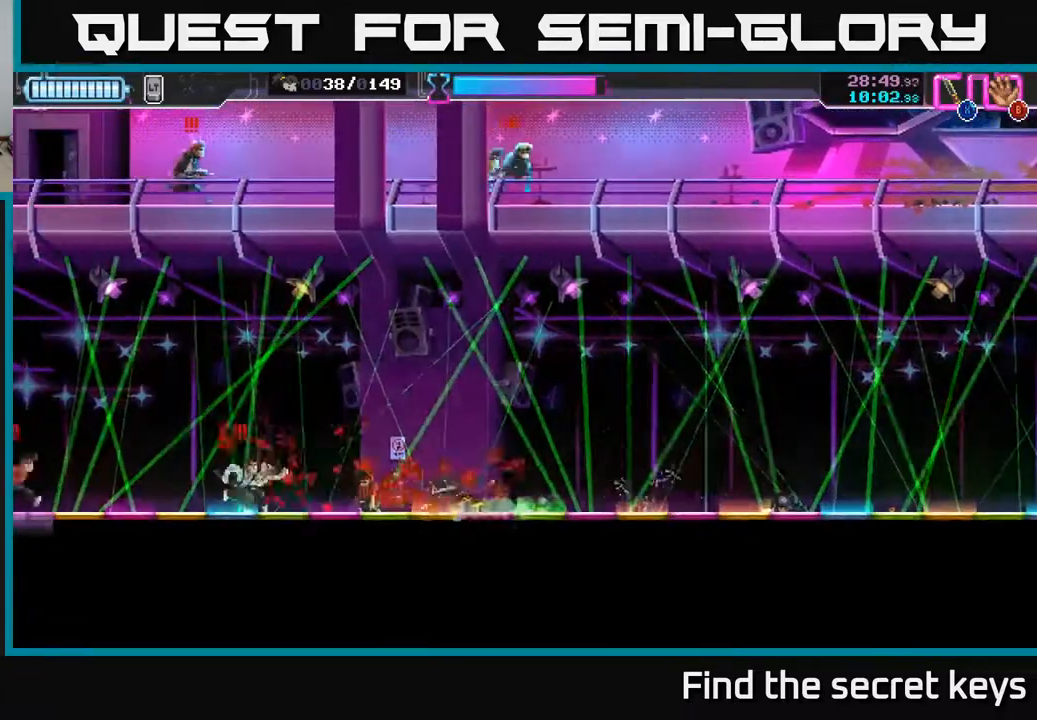
{"buttons": ["X"], "left_stick": "left", "right_stick": "center", "events": [[67, "R2", "up"], [150, "R2", "down"], [183, "X", "down"], [200, "R2", "up"], [300, "X", "up"], [350, "X", "down"], [417, "X", "up"], [483, "X", "down"]]}
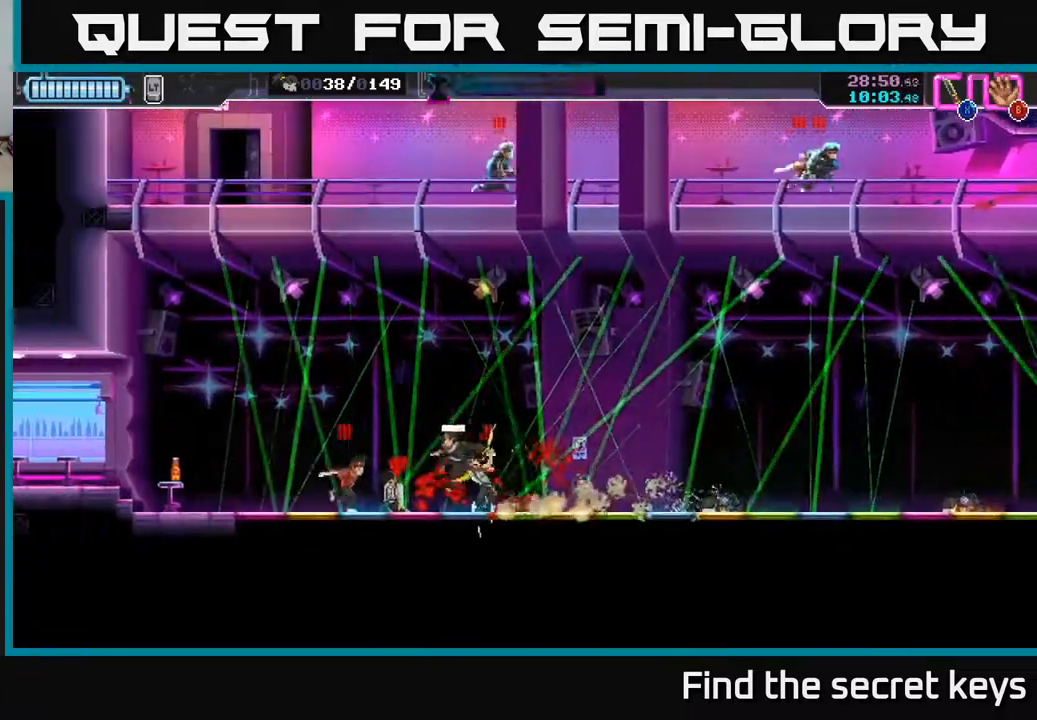
{"buttons": [], "left_stick": "up-left", "right_stick": "center", "events": [[67, "X", "up"], [83, "left_stick", "center"], [133, "X", "down"], [200, "left_stick", "left"], [217, "X", "up"], [283, "X", "down"], [350, "X", "up"], [417, "X", "down"], [483, "left_stick", "up-left"], [500, "X", "up"]]}